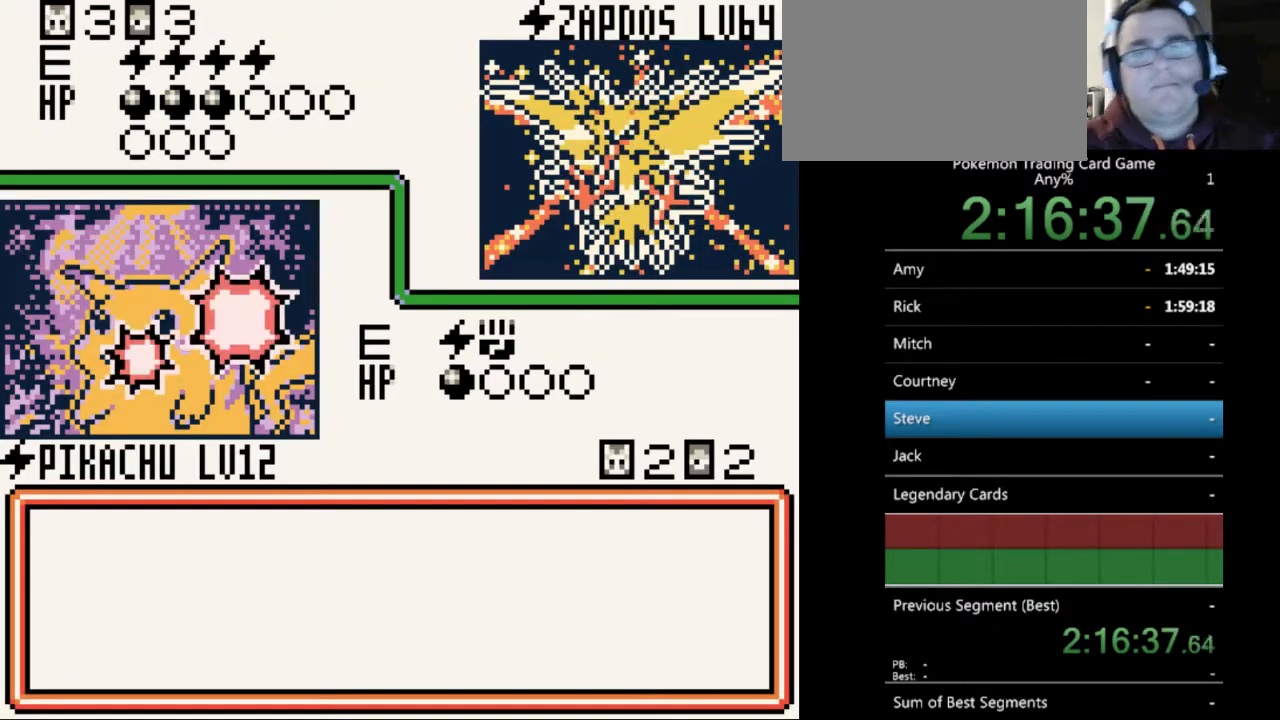
Gameplay with a controller (Nintendo layout); each line is a JSON object with the inputs held at the frame after it. "events" lists button and stick changes between this image and that frame as [ms after this image, input, new state], when the widget could be followed in between. Not read: L3 R3.
{"buttons": ["B"], "events": [[100, "B", "down"], [200, "B", "up"], [267, "B", "down"], [367, "B", "up"], [433, "B", "down"]]}
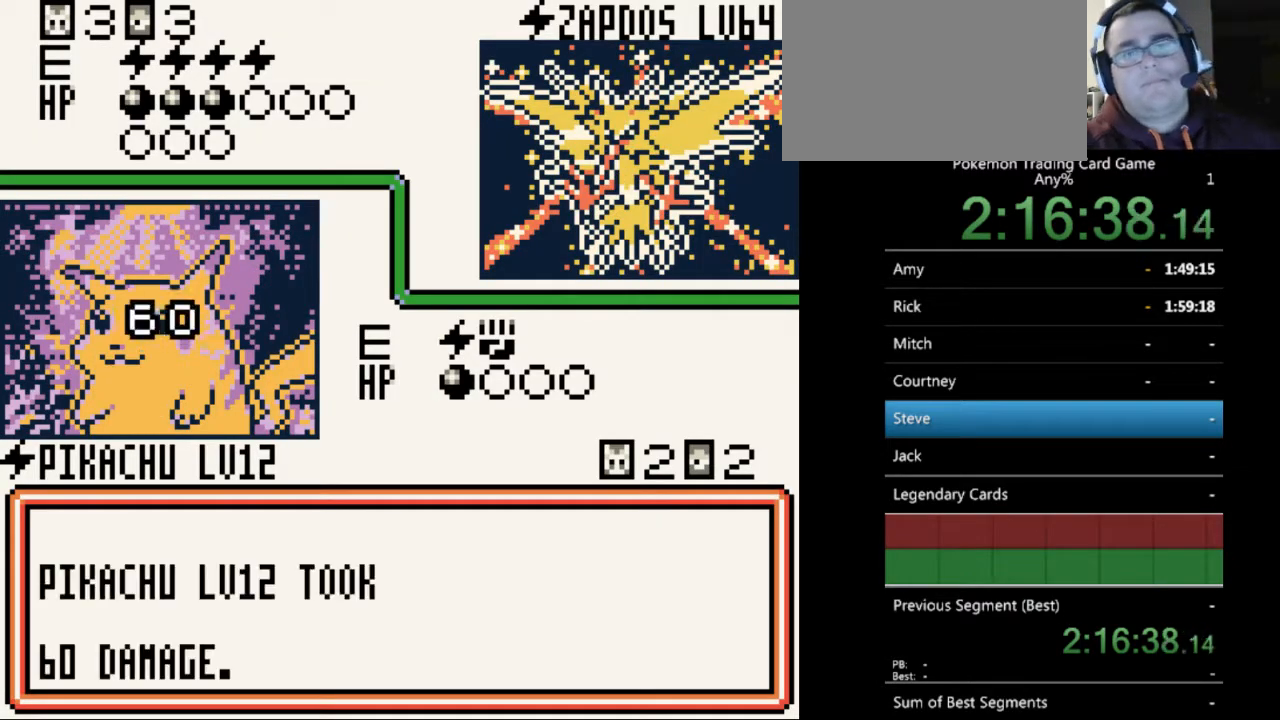
{"buttons": ["B"], "events": [[33, "B", "up"], [133, "B", "down"], [233, "B", "up"], [333, "B", "down"], [400, "B", "up"], [500, "B", "down"]]}
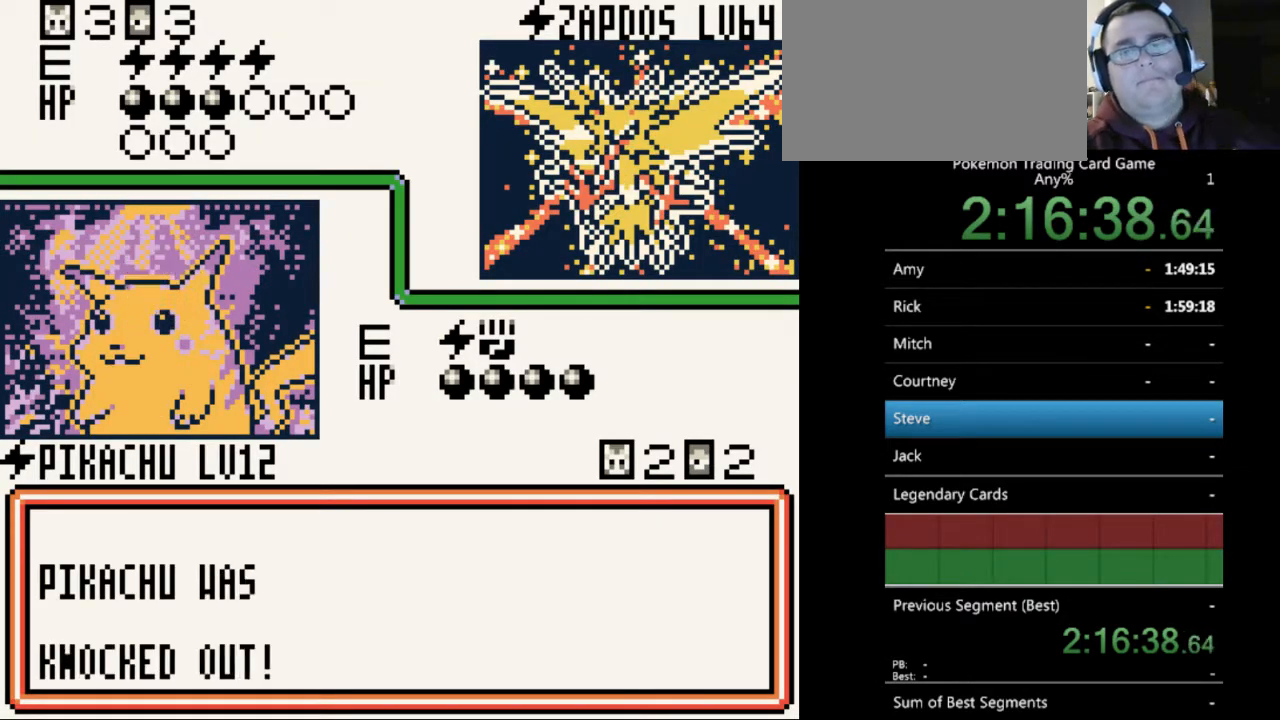
{"buttons": [], "events": [[100, "B", "up"], [167, "B", "down"], [267, "B", "up"], [367, "B", "down"], [433, "B", "up"]]}
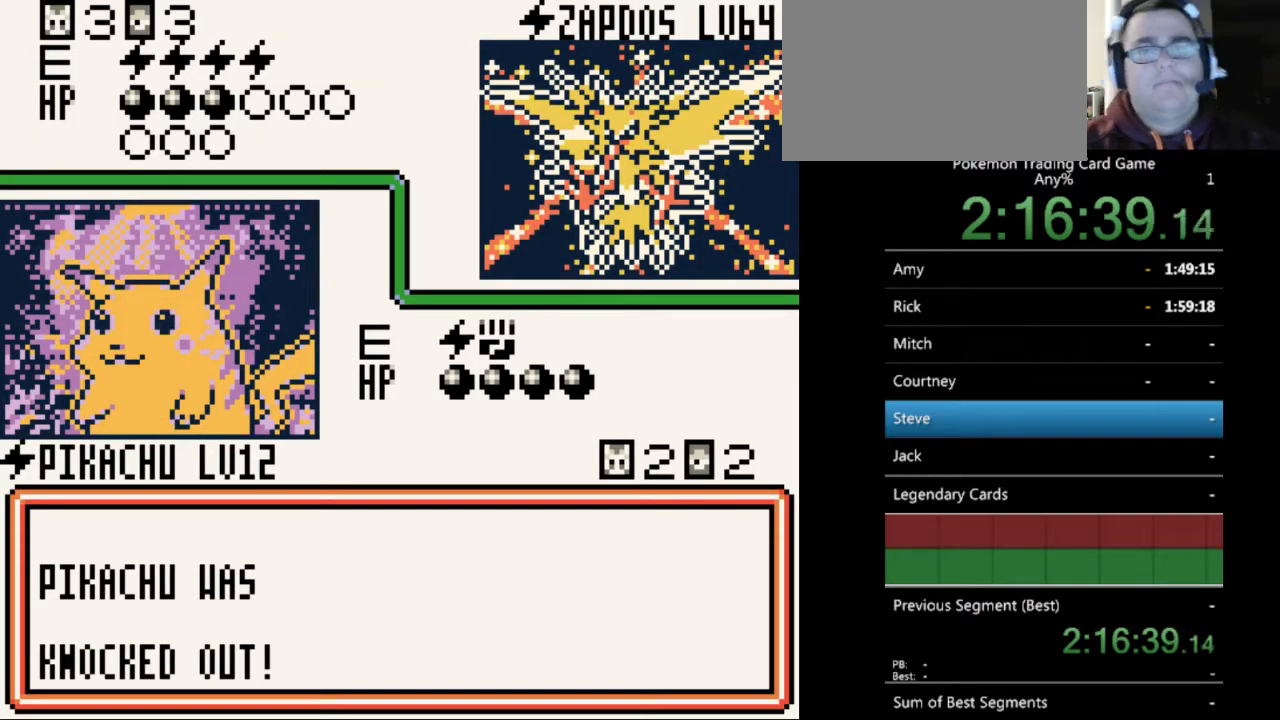
{"buttons": [], "events": [[33, "B", "down"], [100, "B", "up"], [200, "B", "down"], [267, "B", "up"], [367, "B", "down"], [433, "B", "up"]]}
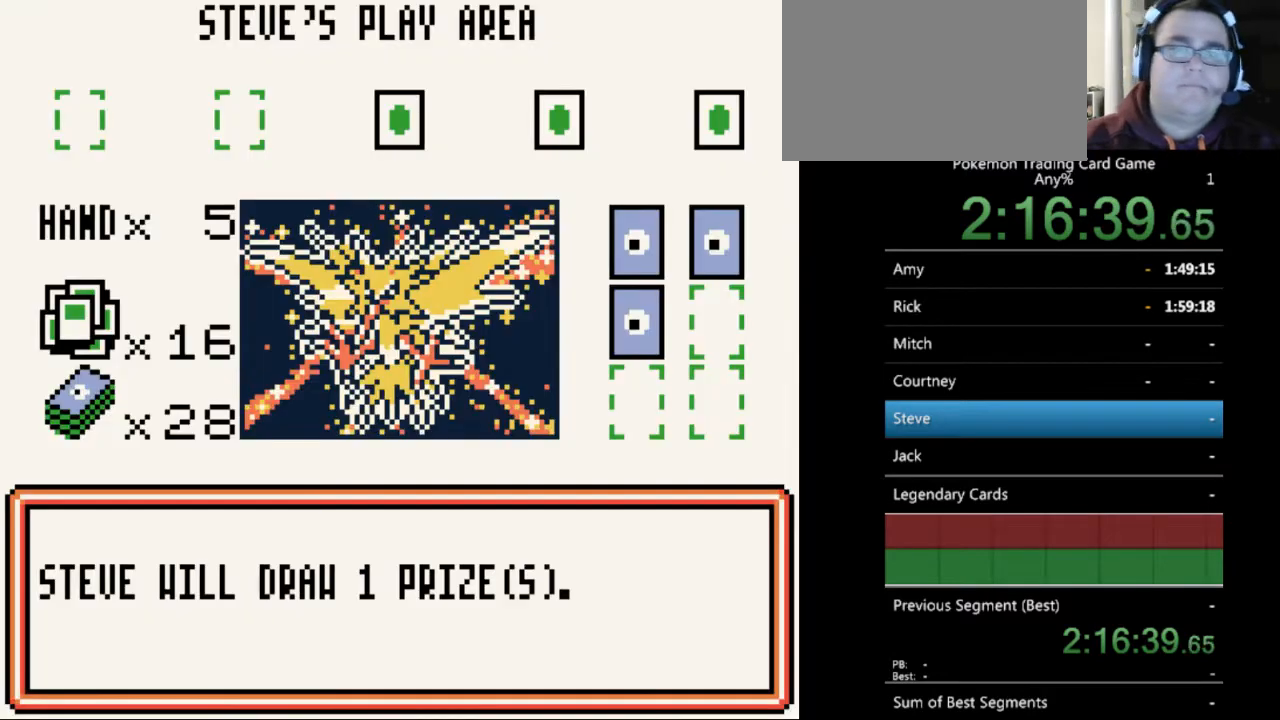
{"buttons": [], "events": [[33, "B", "down"], [133, "B", "up"], [233, "B", "down"], [300, "B", "up"], [400, "B", "down"], [467, "B", "up"]]}
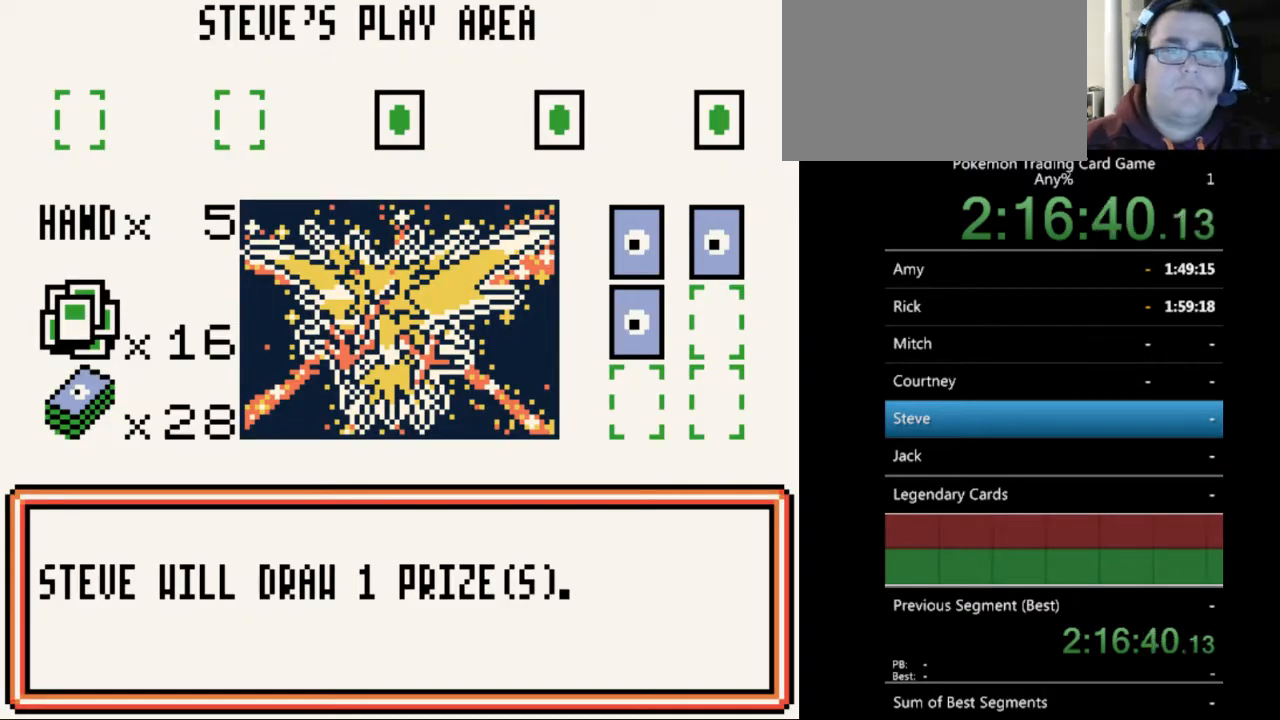
{"buttons": [], "events": [[67, "B", "down"], [167, "B", "up"], [267, "B", "down"], [333, "B", "up"], [433, "B", "down"], [500, "B", "up"]]}
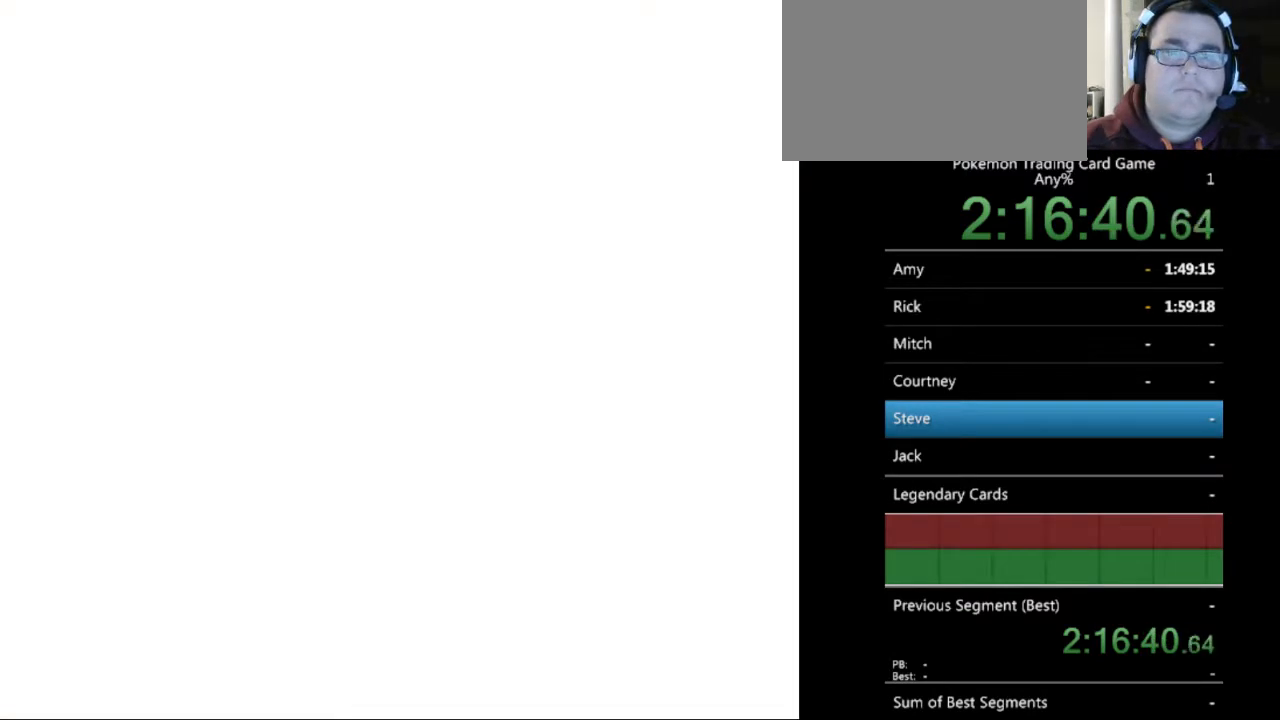
{"buttons": ["B"], "events": [[100, "B", "down"], [200, "B", "up"], [267, "B", "down"], [367, "B", "up"], [467, "B", "down"]]}
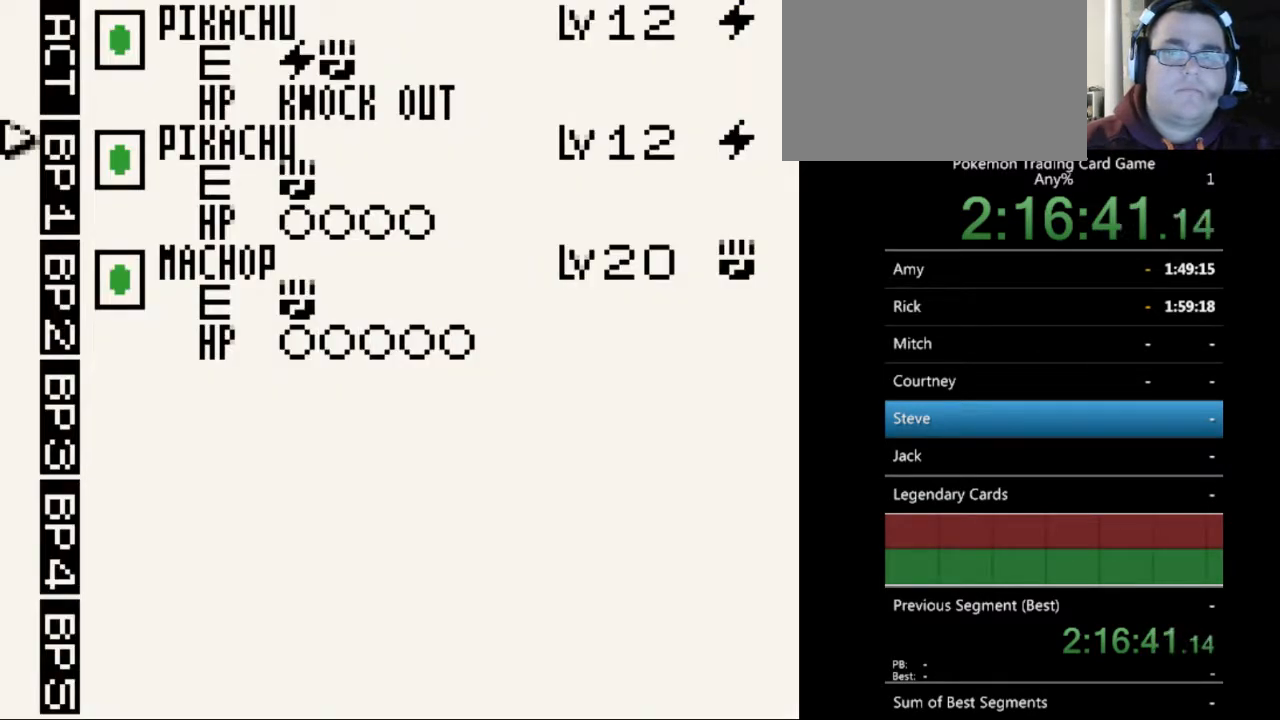
{"buttons": ["A"], "events": [[33, "B", "up"], [467, "A", "down"]]}
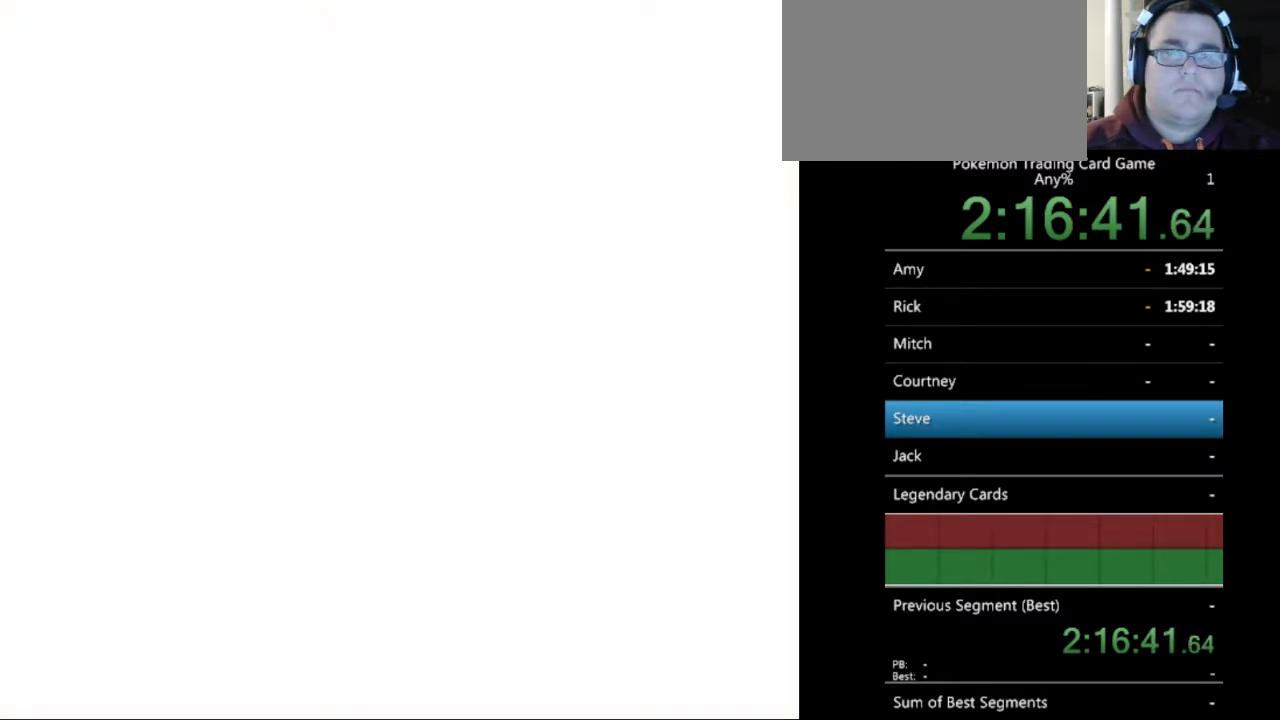
{"buttons": [], "events": [[100, "A", "up"], [233, "A", "down"], [367, "A", "up"]]}
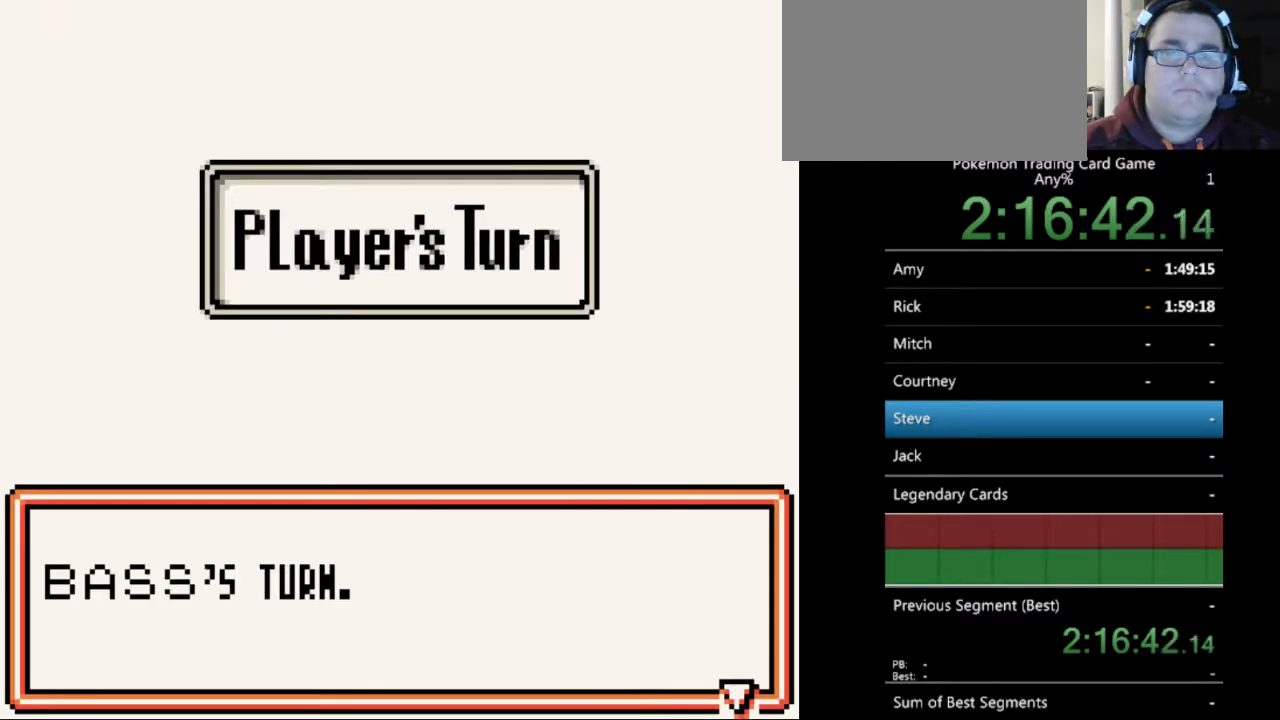
{"buttons": [], "events": [[67, "A", "down"], [133, "A", "up"]]}
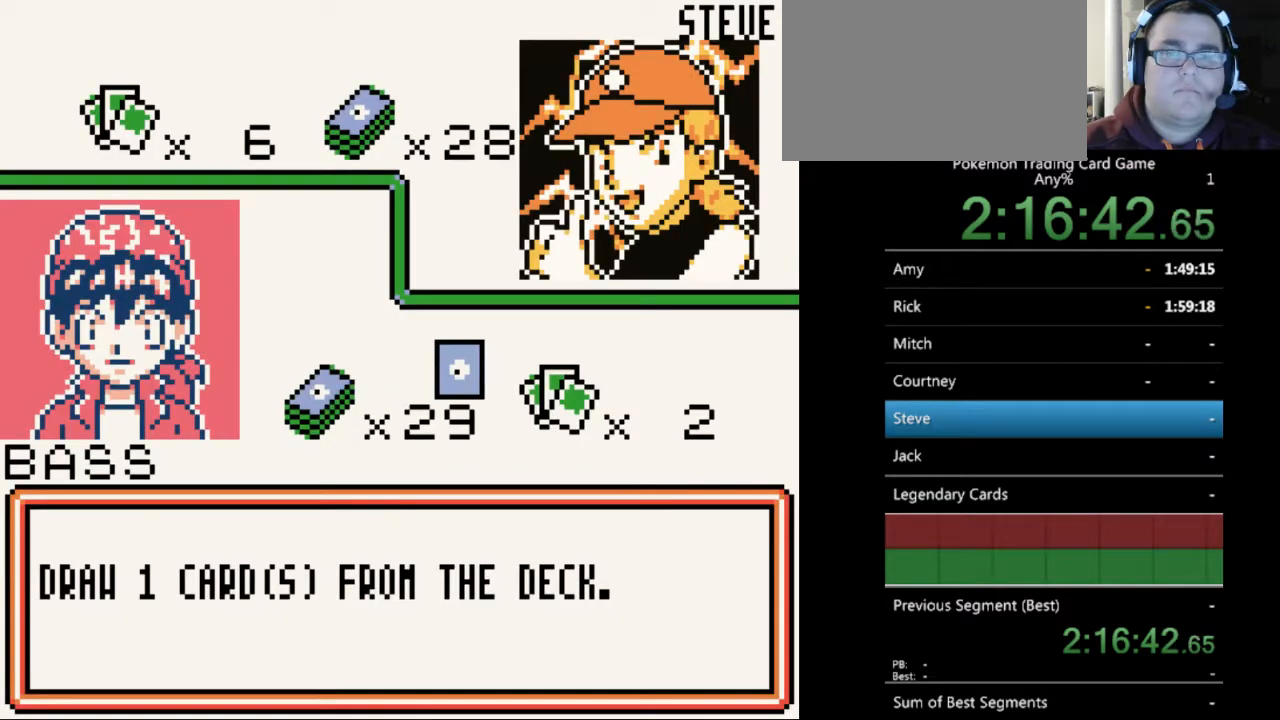
{"buttons": [], "events": [[67, "A", "down"], [167, "A", "up"], [267, "B", "down"], [367, "B", "up"]]}
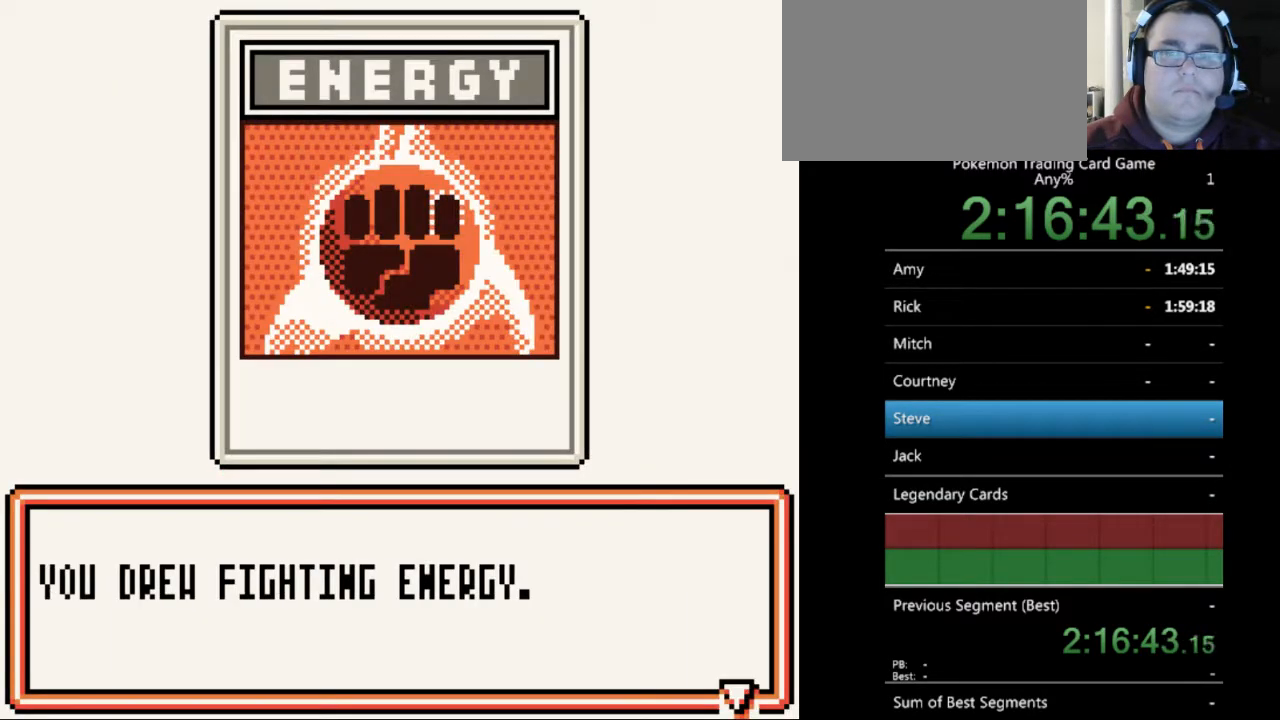
{"buttons": [], "events": [[167, "B", "down"], [233, "B", "up"]]}
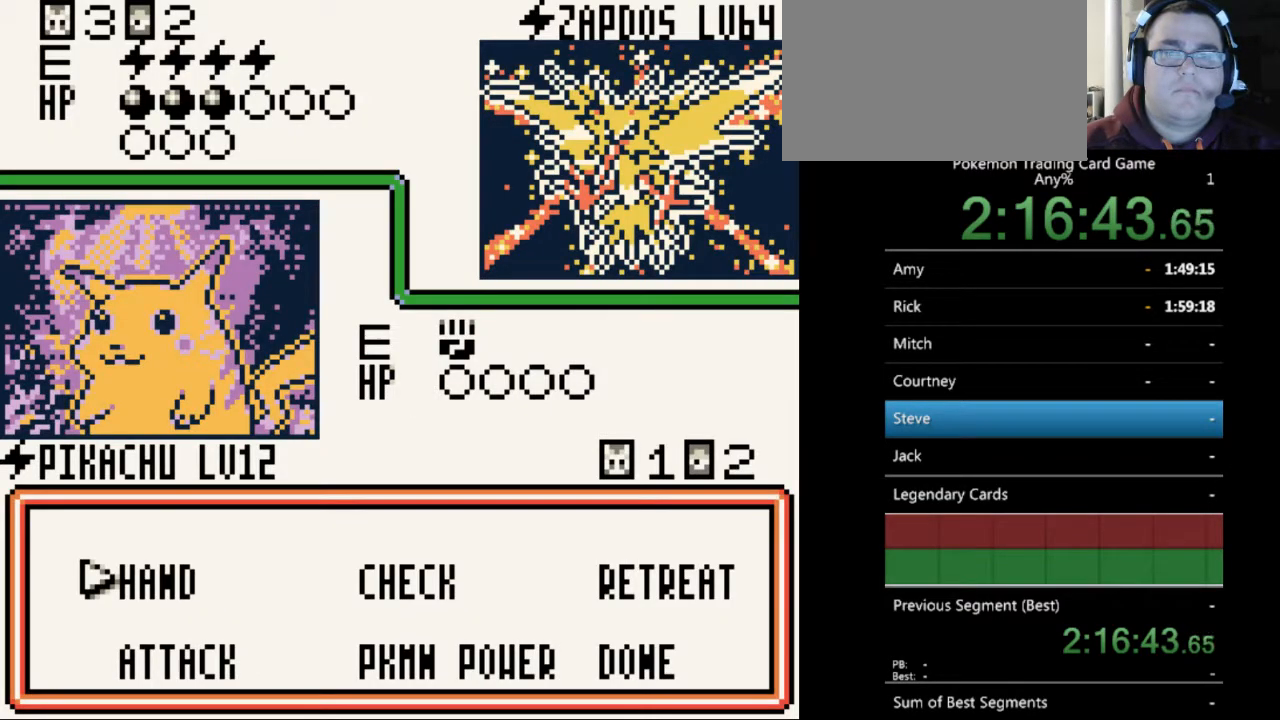
{"buttons": [], "events": []}
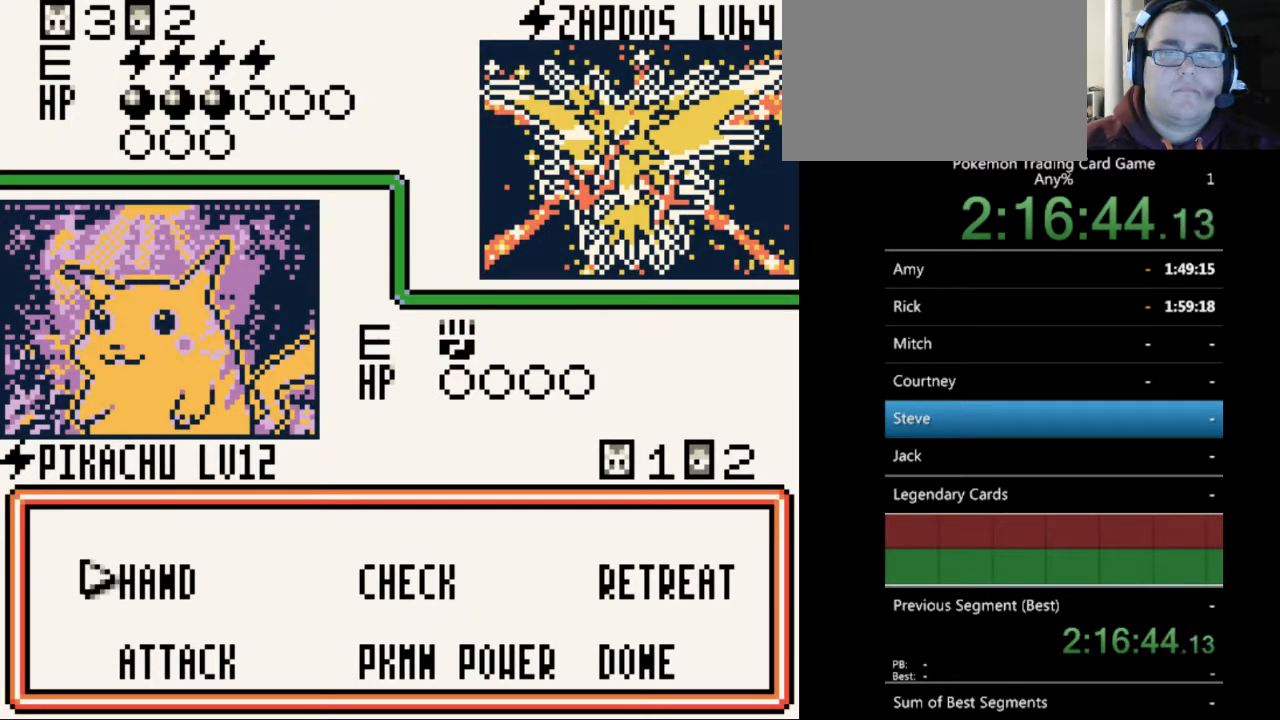
{"buttons": [], "events": [[233, "DPAD_DOWN", "down"], [333, "DPAD_DOWN", "up"], [367, "A", "down"], [467, "A", "up"]]}
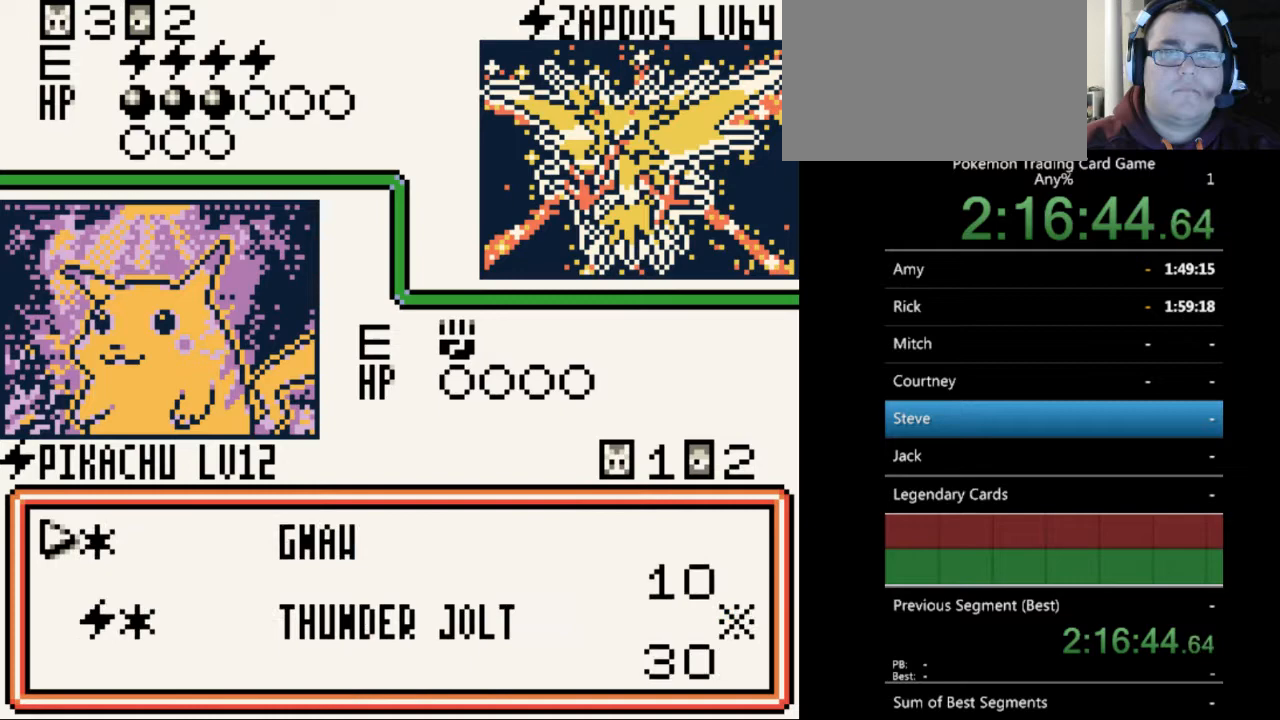
{"buttons": [], "events": []}
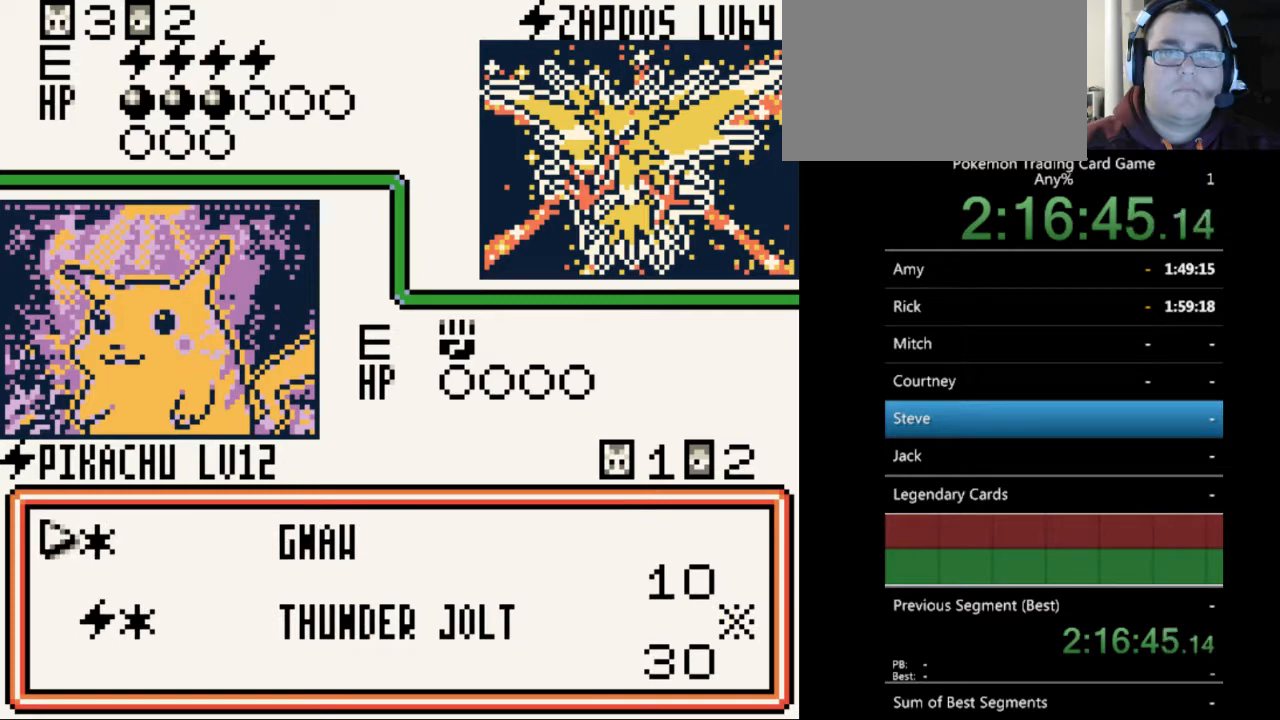
{"buttons": ["DPAD_UP"], "events": [[233, "B", "down"], [333, "B", "up"], [500, "DPAD_UP", "down"]]}
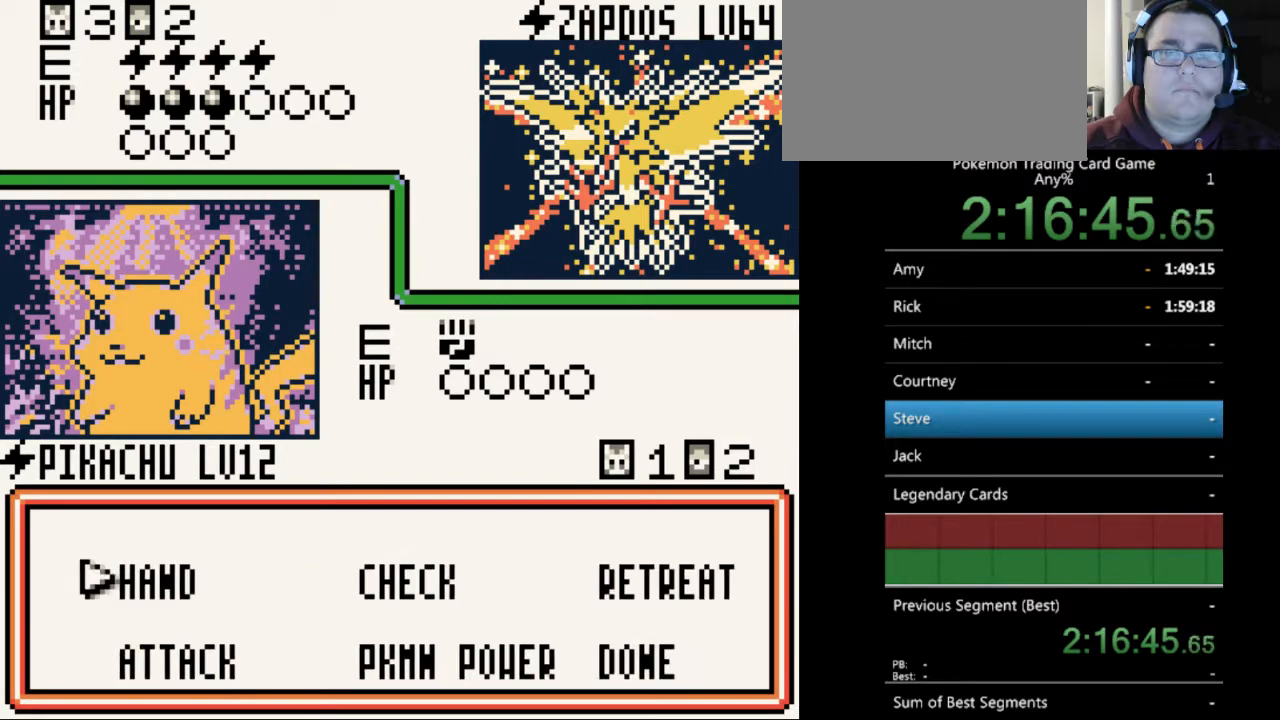
{"buttons": [], "events": [[67, "DPAD_UP", "up"], [133, "A", "down"], [233, "A", "up"]]}
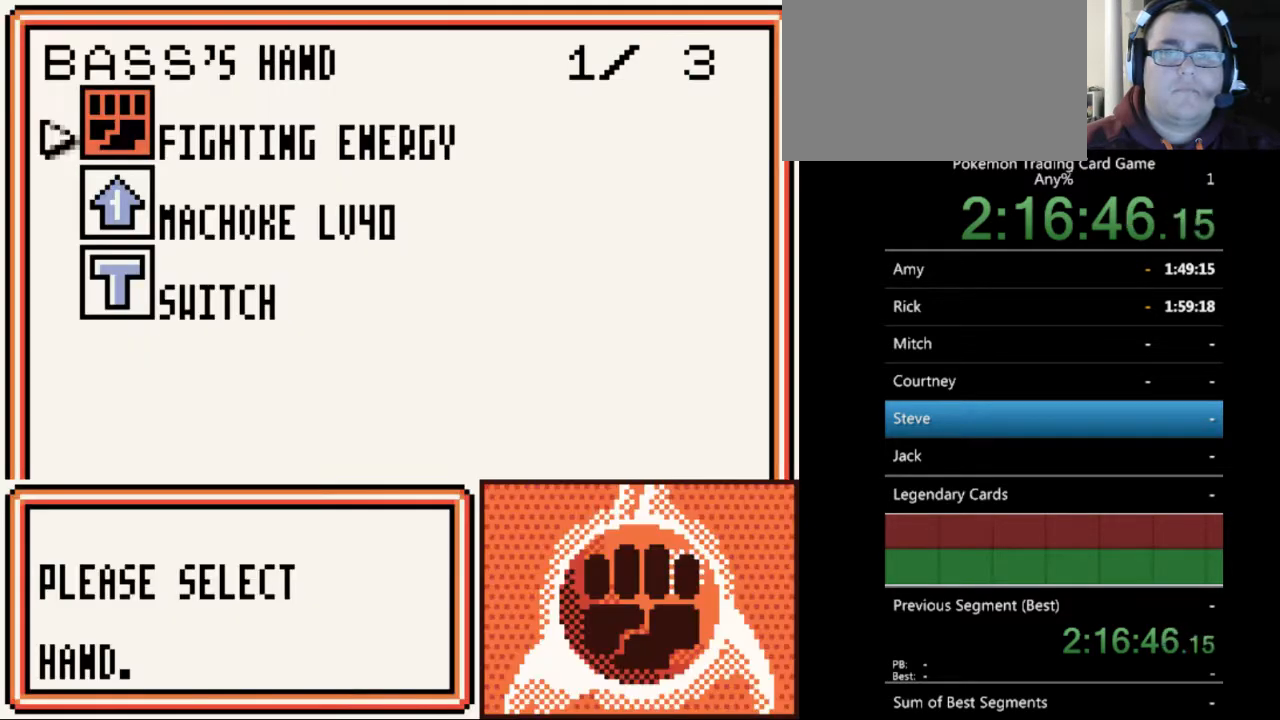
{"buttons": ["SELECT"], "events": [[467, "SELECT", "down"]]}
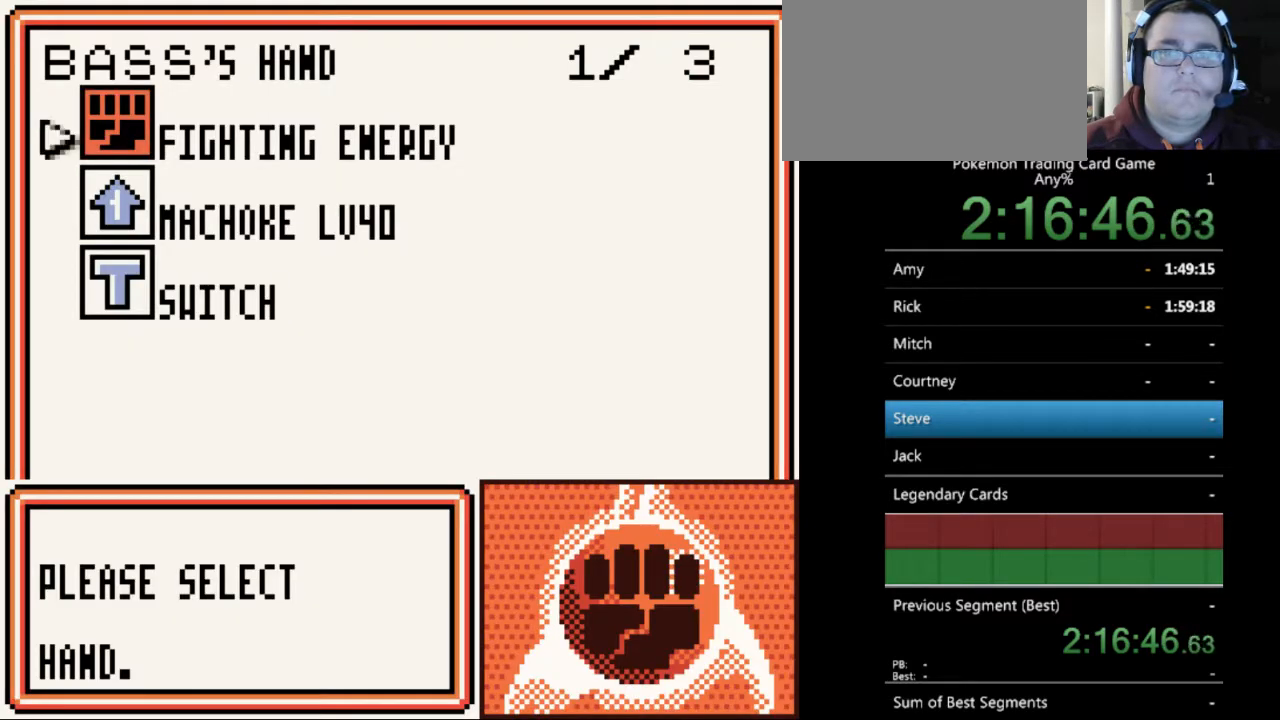
{"buttons": [], "events": [[33, "SELECT", "up"], [333, "B", "down"], [433, "B", "up"]]}
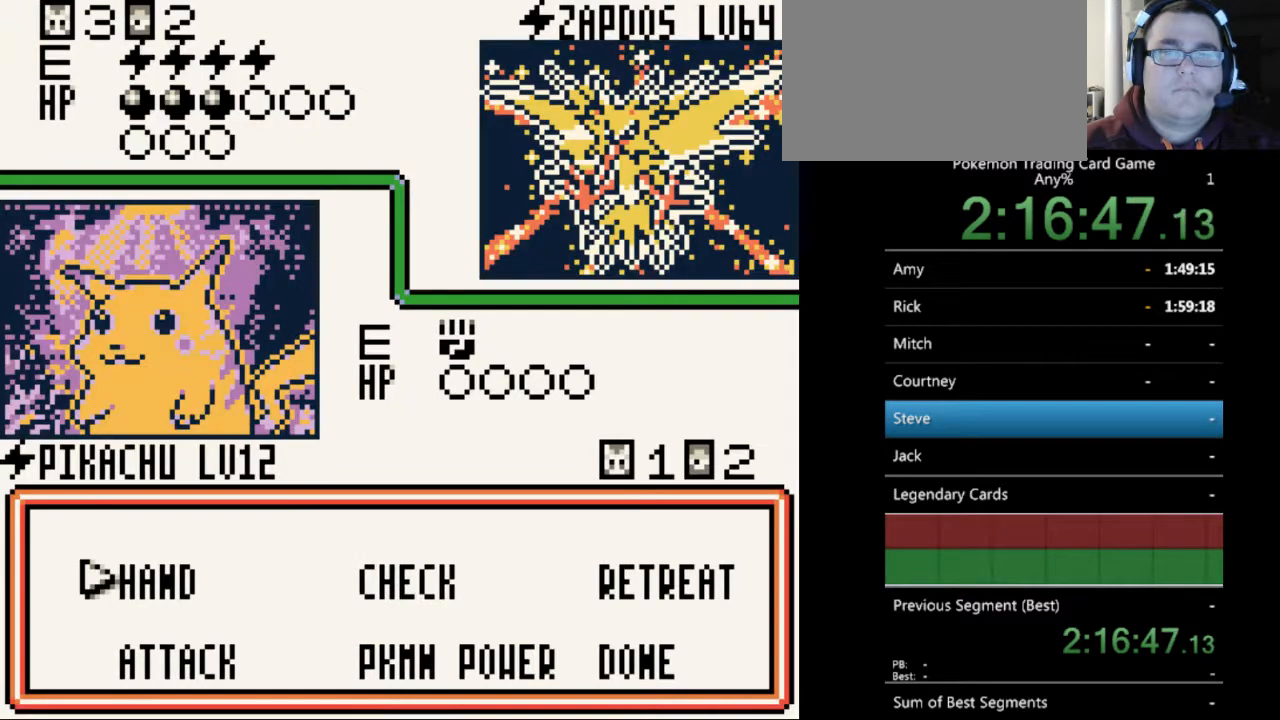
{"buttons": [], "events": []}
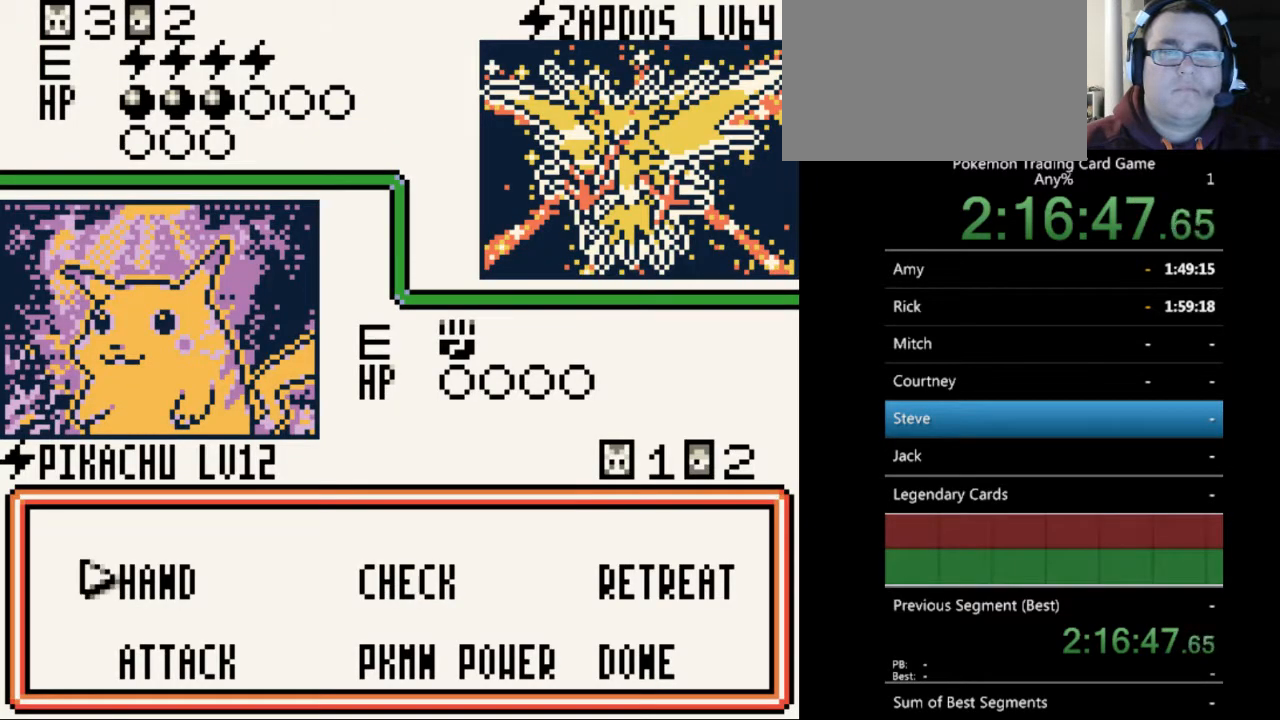
{"buttons": [], "events": []}
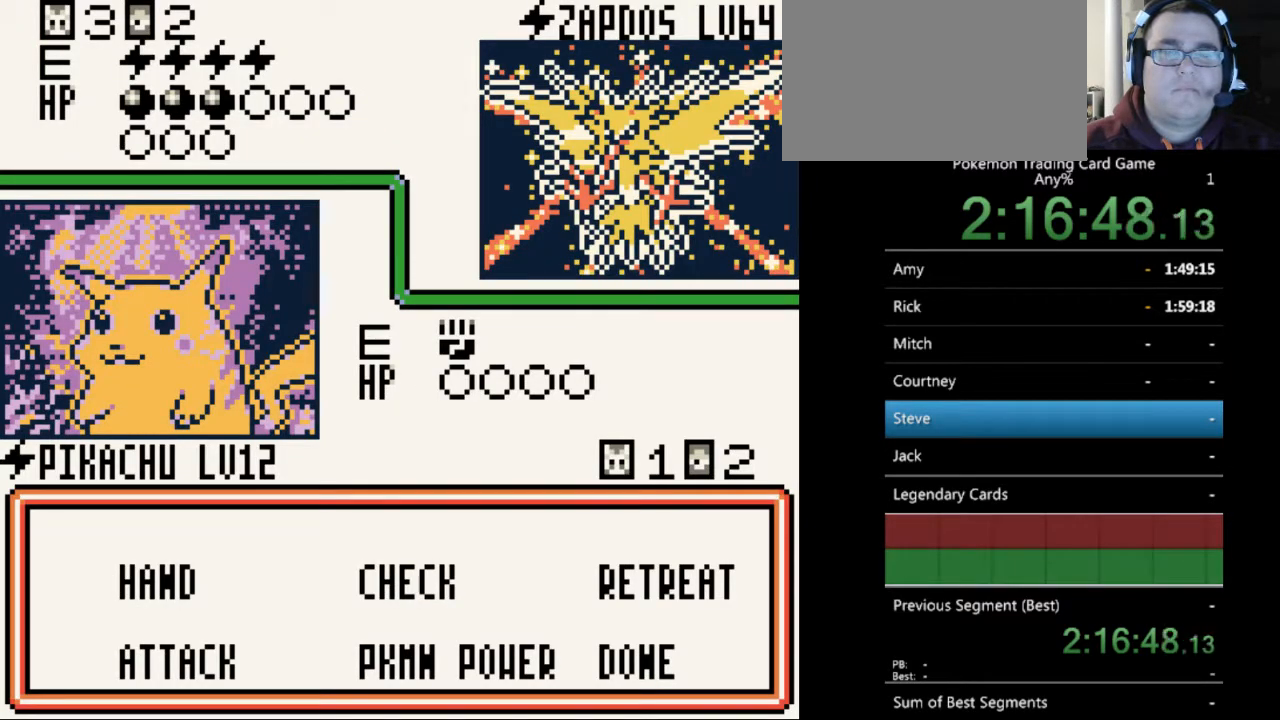
{"buttons": [], "events": [[233, "A", "down"], [333, "A", "up"]]}
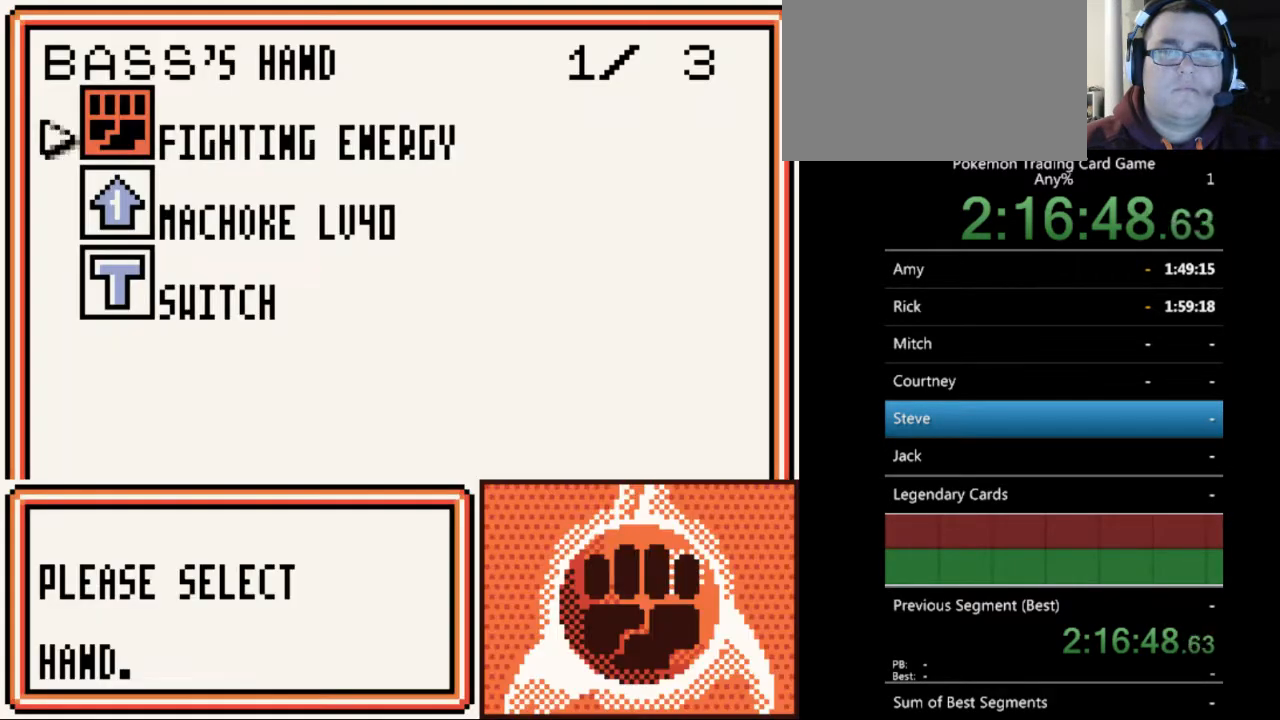
{"buttons": ["DPAD_DOWN"], "events": [[500, "DPAD_DOWN", "down"]]}
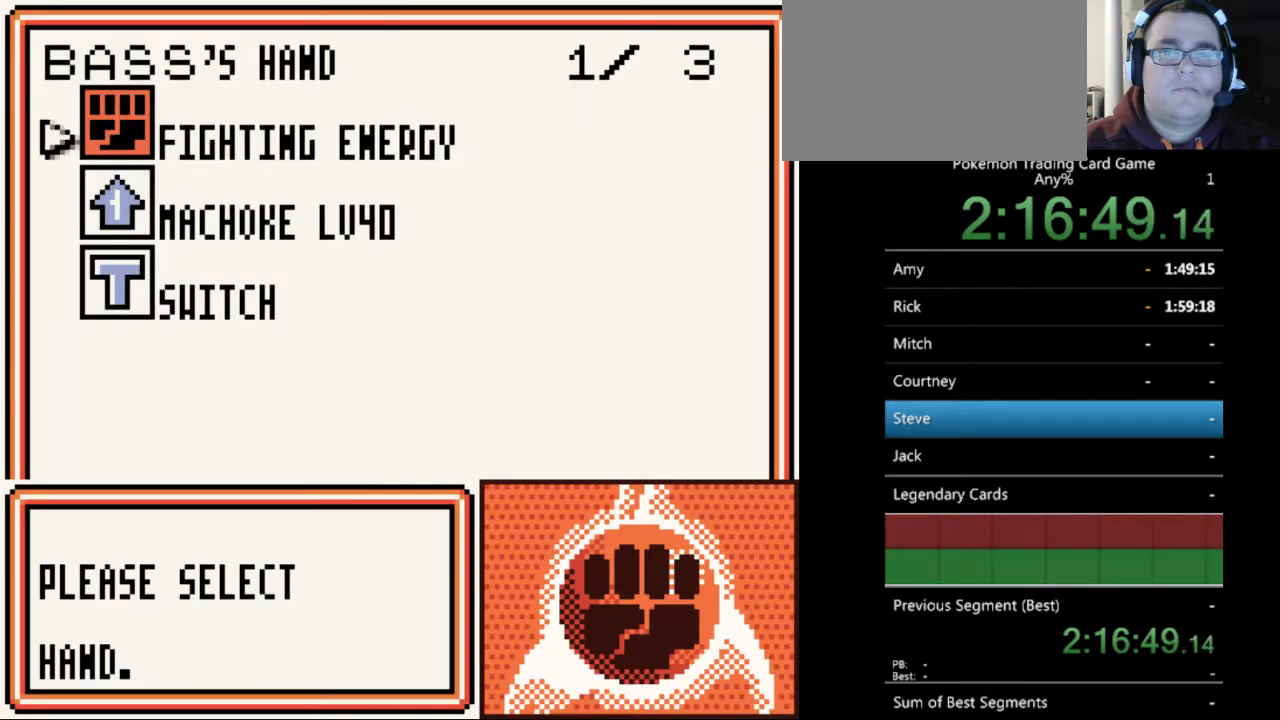
{"buttons": [], "events": [[100, "DPAD_DOWN", "up"], [367, "DPAD_DOWN", "down"], [433, "DPAD_DOWN", "up"]]}
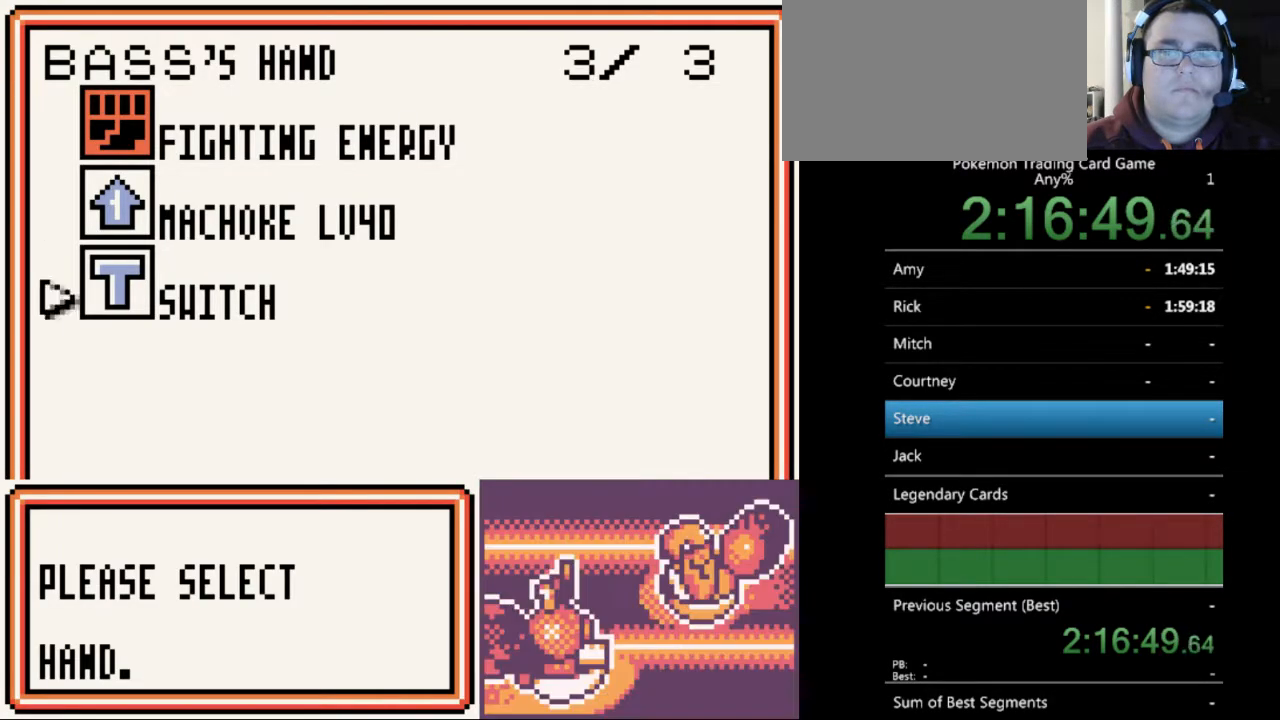
{"buttons": ["A"], "events": [[233, "DPAD_UP", "down"], [300, "DPAD_UP", "up"], [433, "A", "down"]]}
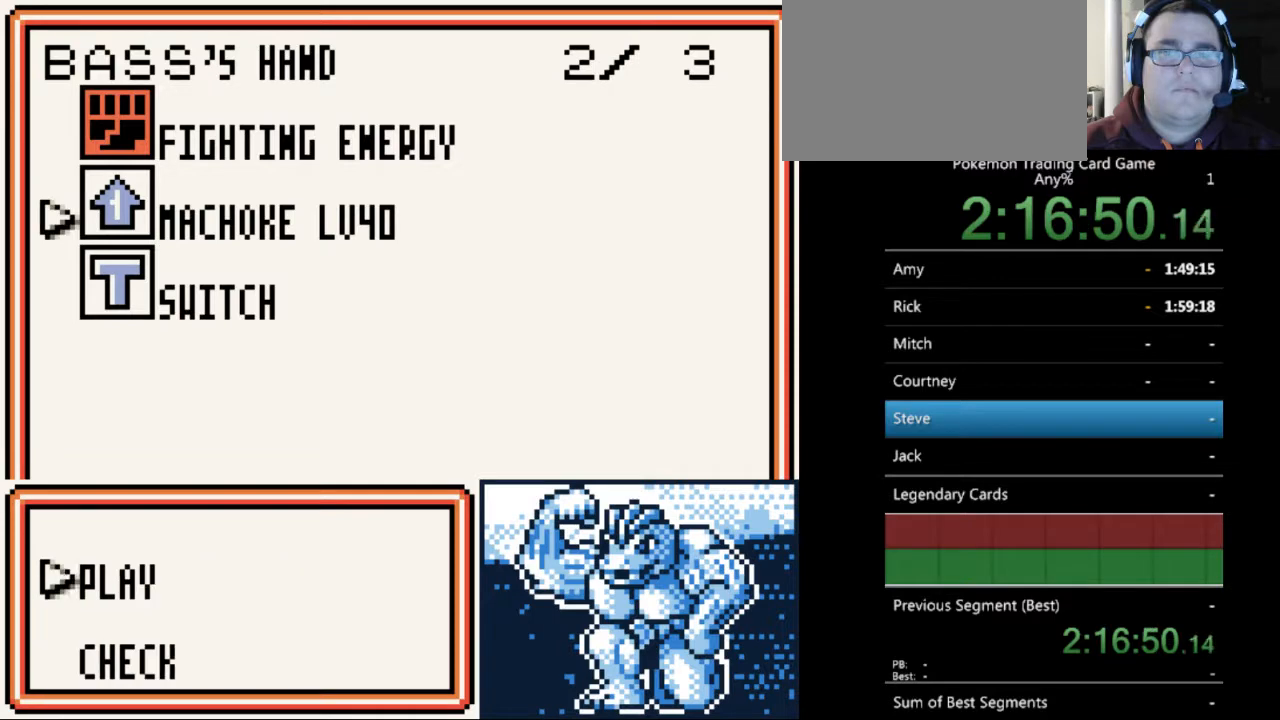
{"buttons": [], "events": [[33, "A", "up"], [267, "A", "down"], [367, "A", "up"]]}
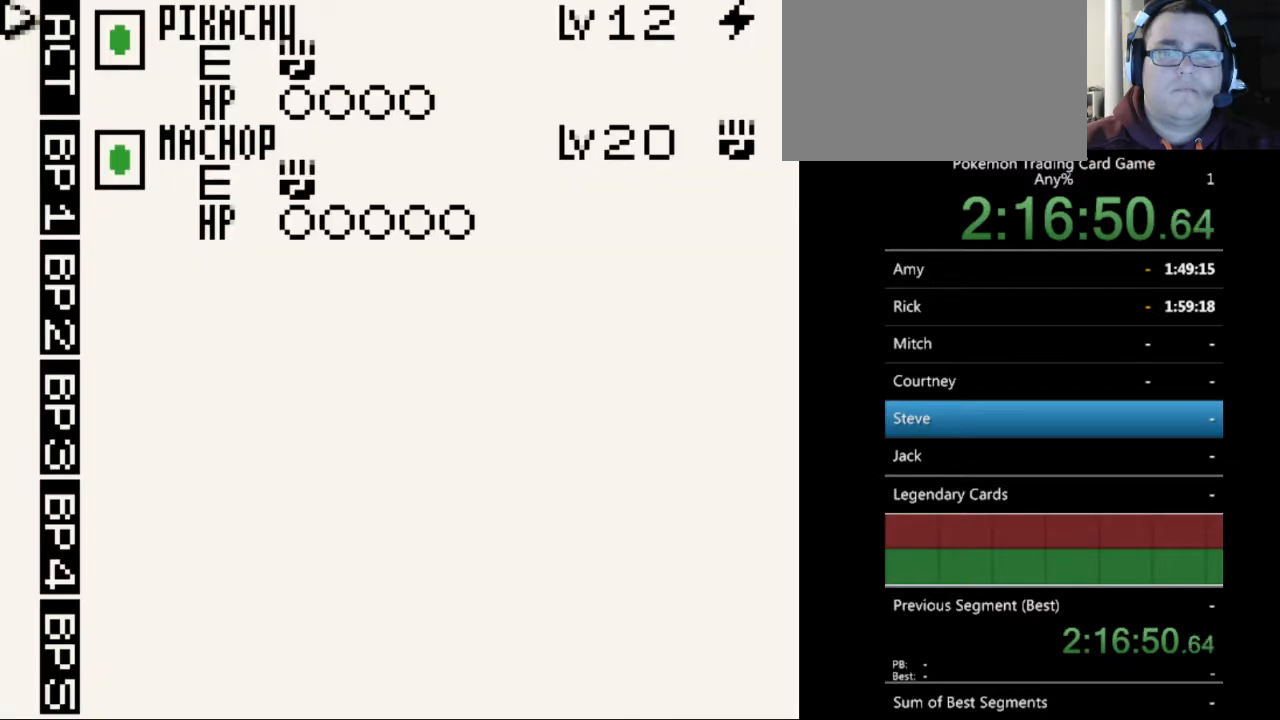
{"buttons": [], "events": [[300, "DPAD_DOWN", "down"], [367, "DPAD_DOWN", "up"]]}
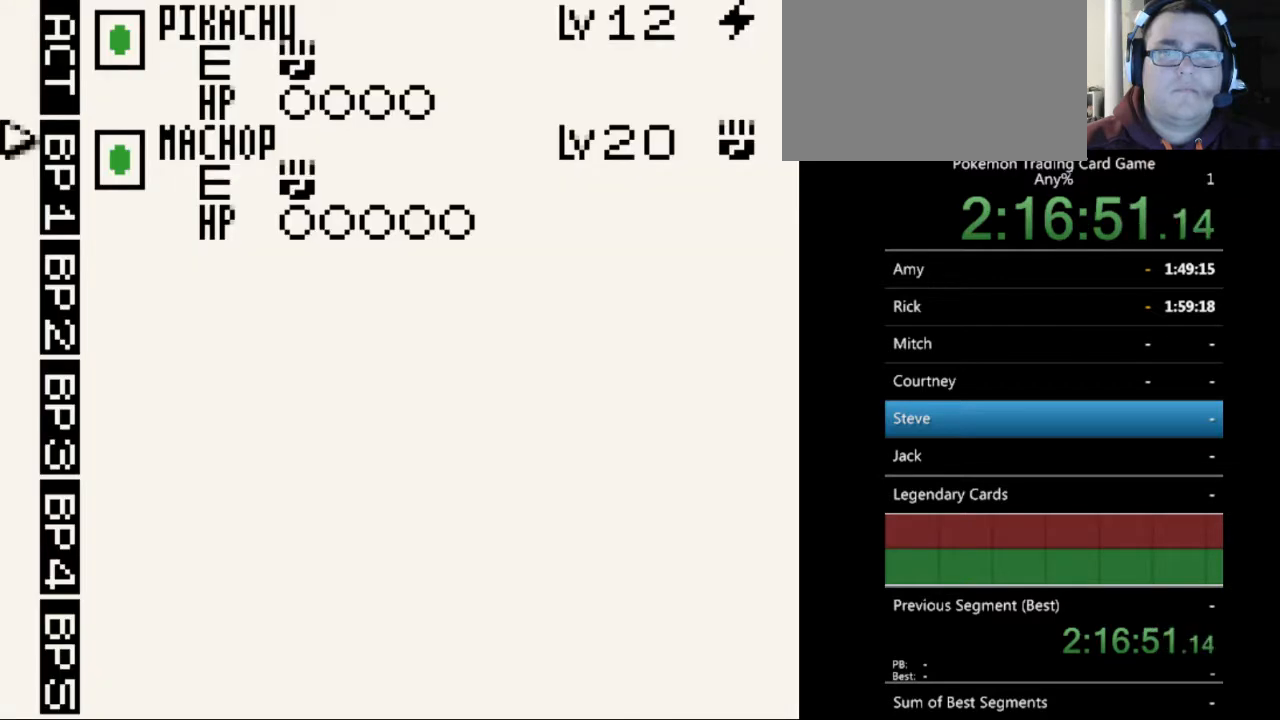
{"buttons": [], "events": [[67, "A", "down"], [200, "A", "up"]]}
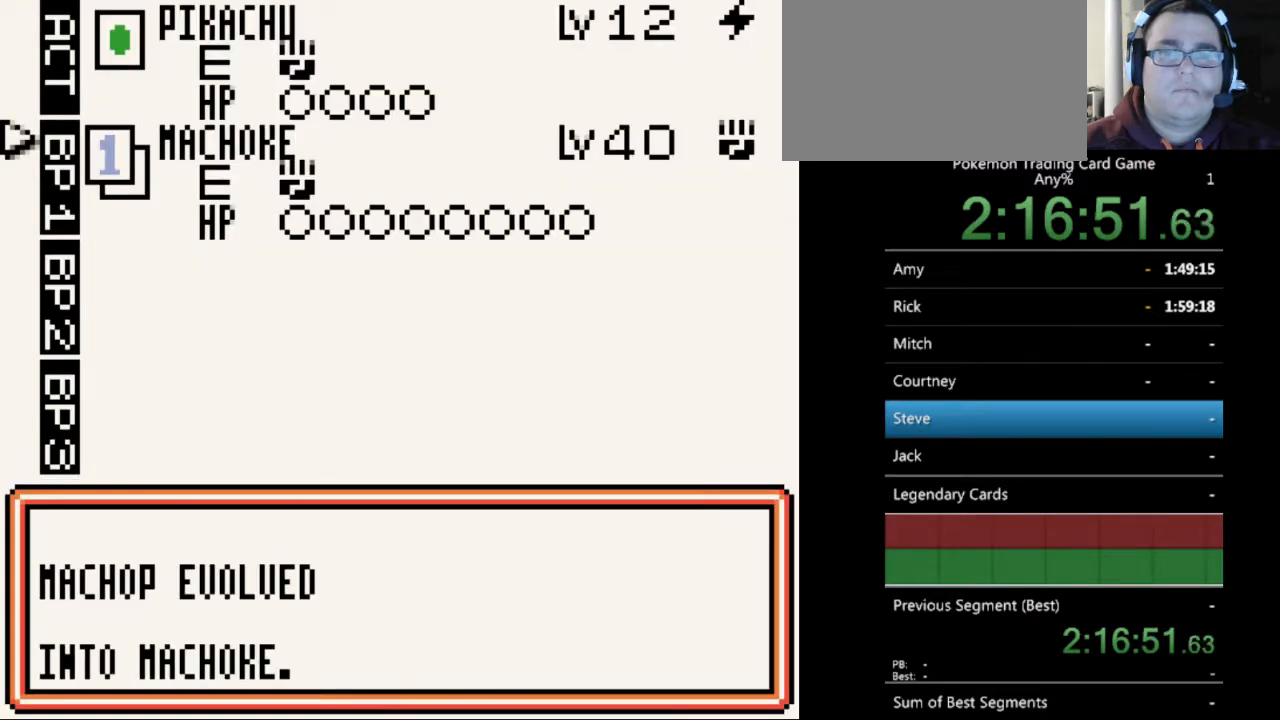
{"buttons": [], "events": [[100, "B", "down"], [200, "B", "up"]]}
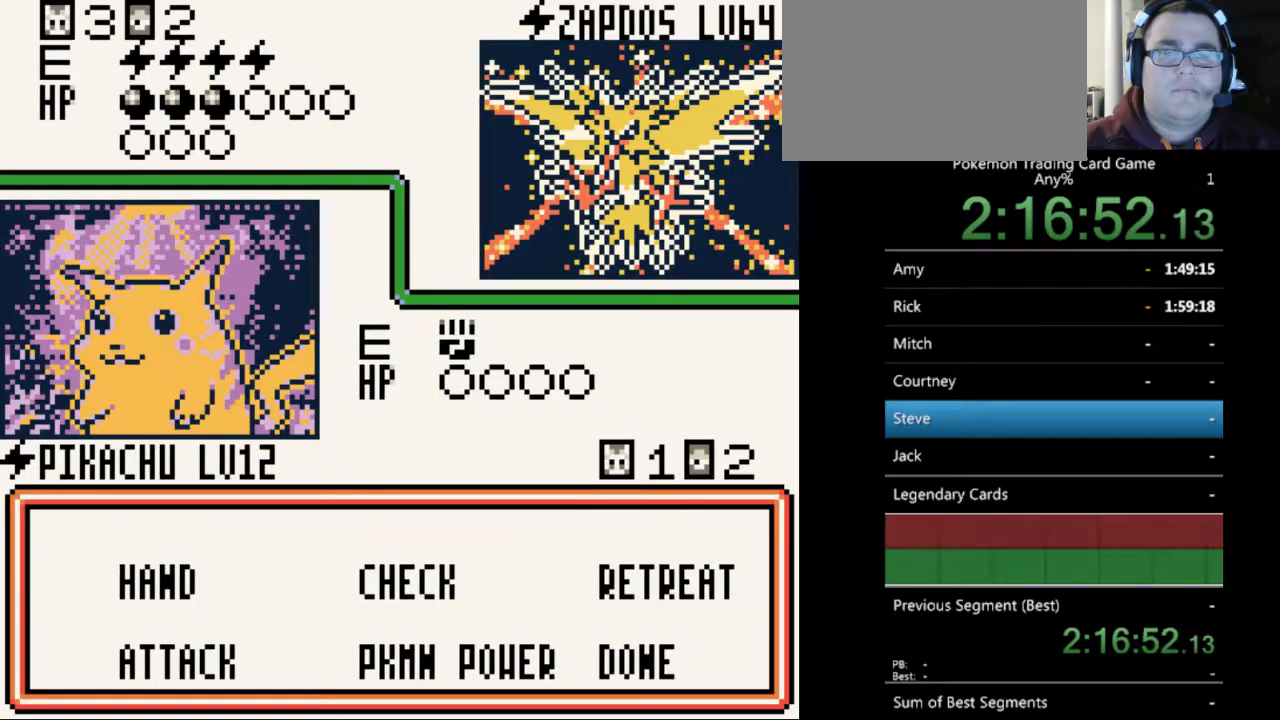
{"buttons": [], "events": [[100, "A", "down"], [200, "A", "up"]]}